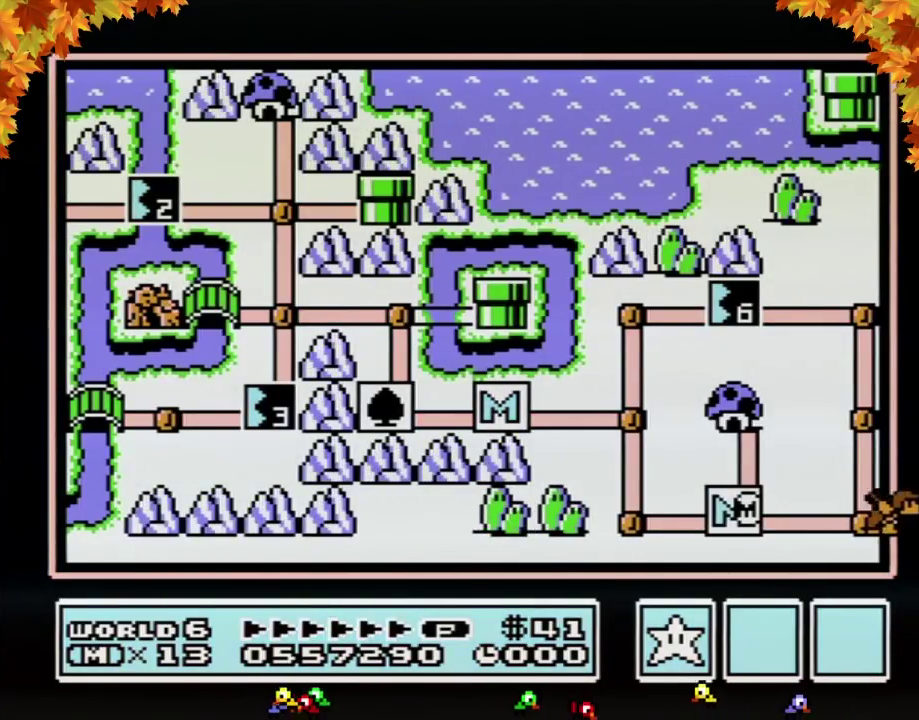
Gameplay with a controller (Nintendo layout); each line is a JSON object with the inputs held at the frame after it. "events" lists button and stick changes between this image and that frame as [ms after this image, input, new state], when the widget could be followed in between. Not read: L3 R3.
{"buttons": ["DPAD_RIGHT"], "events": [[350, "DPAD_RIGHT", "down"]]}
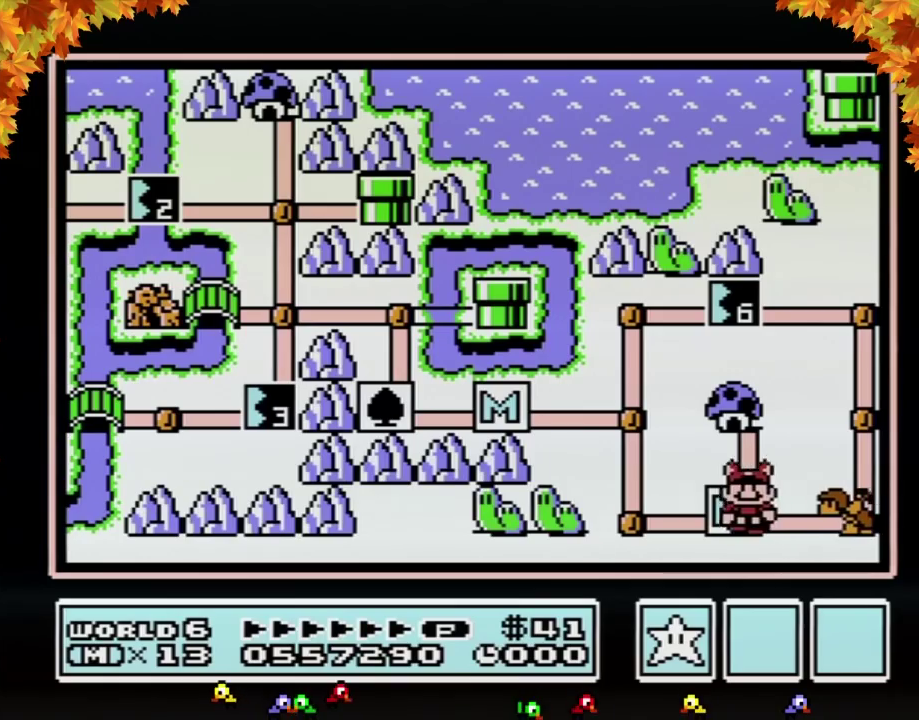
{"buttons": [], "events": [[383, "DPAD_RIGHT", "up"]]}
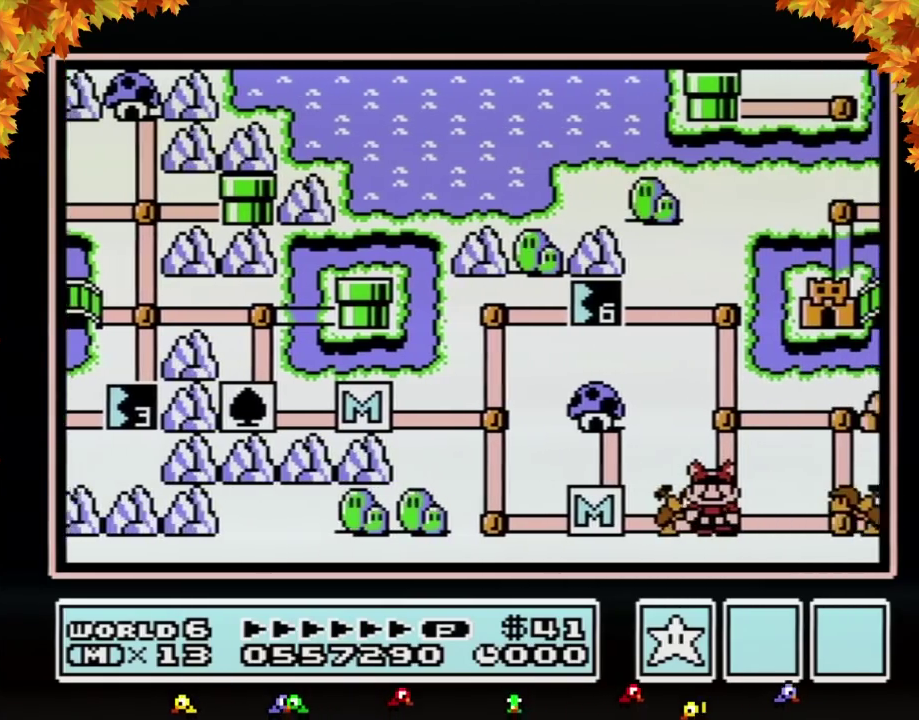
{"buttons": [], "events": []}
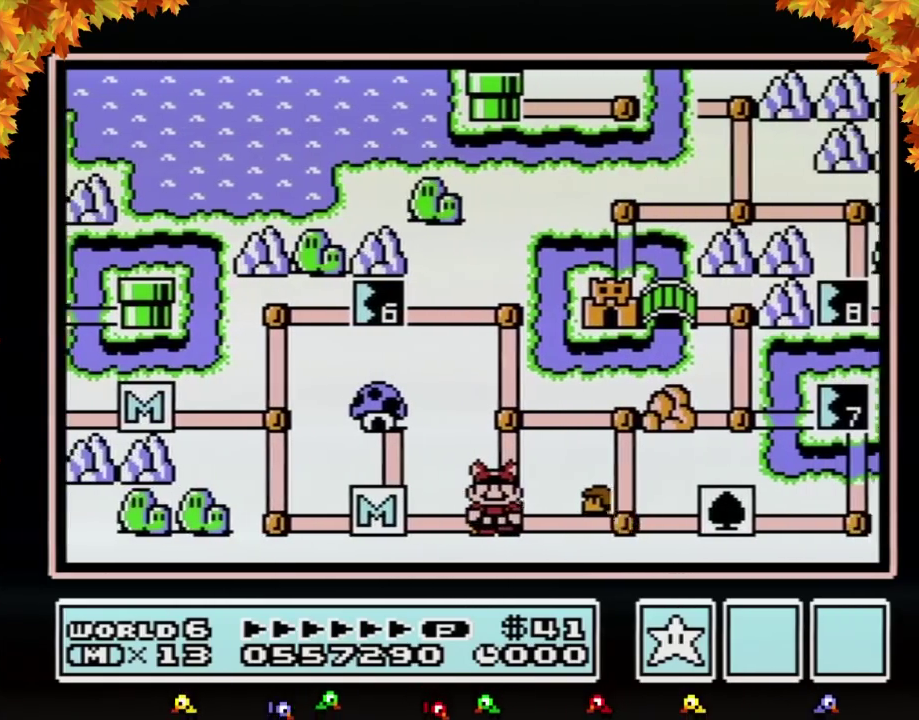
{"buttons": [], "events": []}
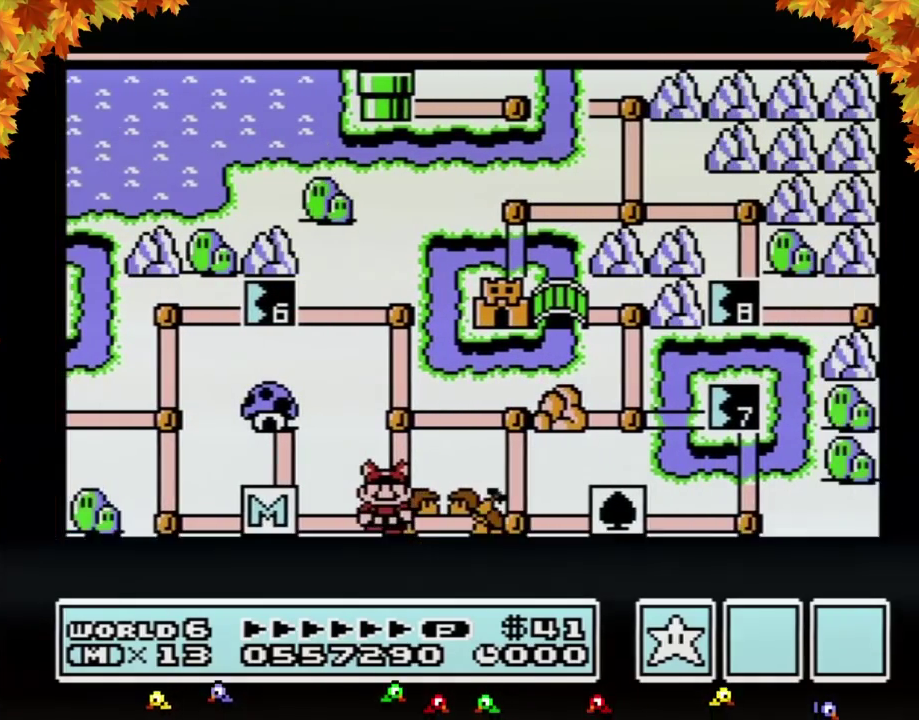
{"buttons": [], "events": []}
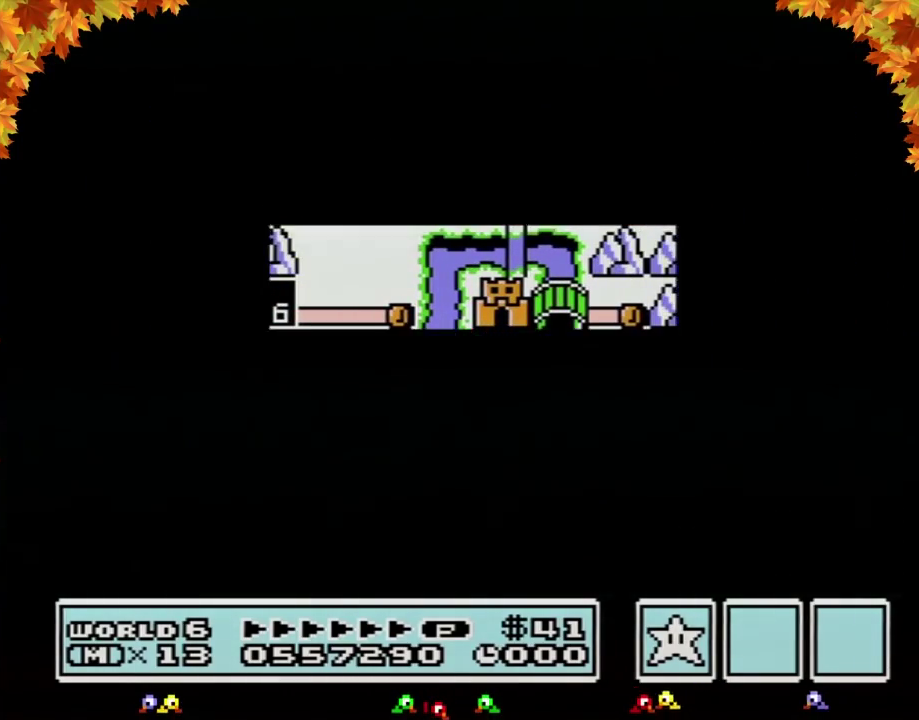
{"buttons": ["B", "DPAD_RIGHT"], "events": [[467, "B", "down"], [467, "DPAD_RIGHT", "down"]]}
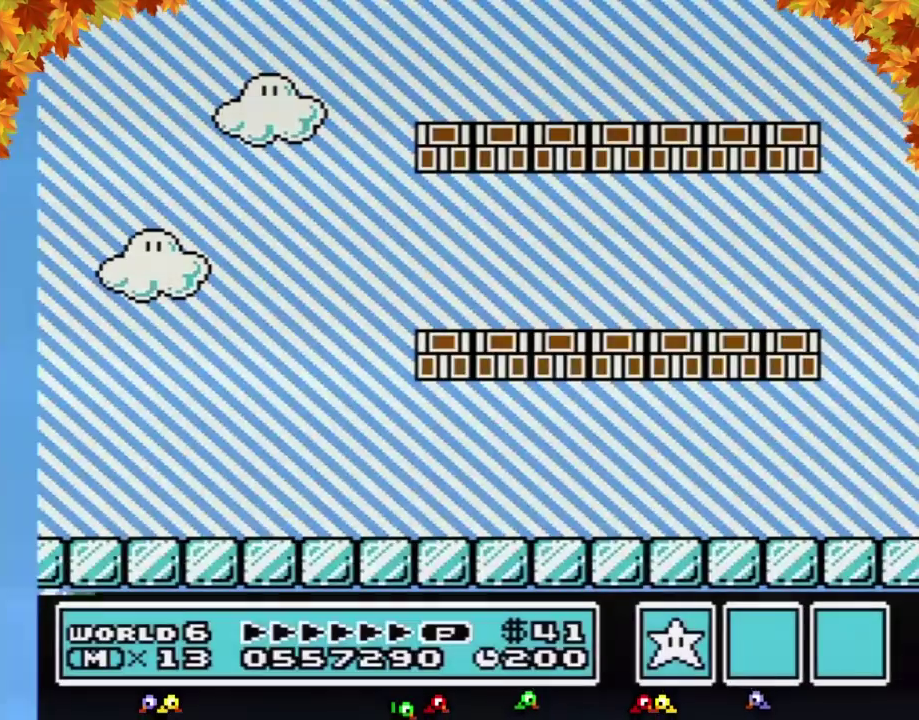
{"buttons": ["B", "DPAD_RIGHT"], "events": []}
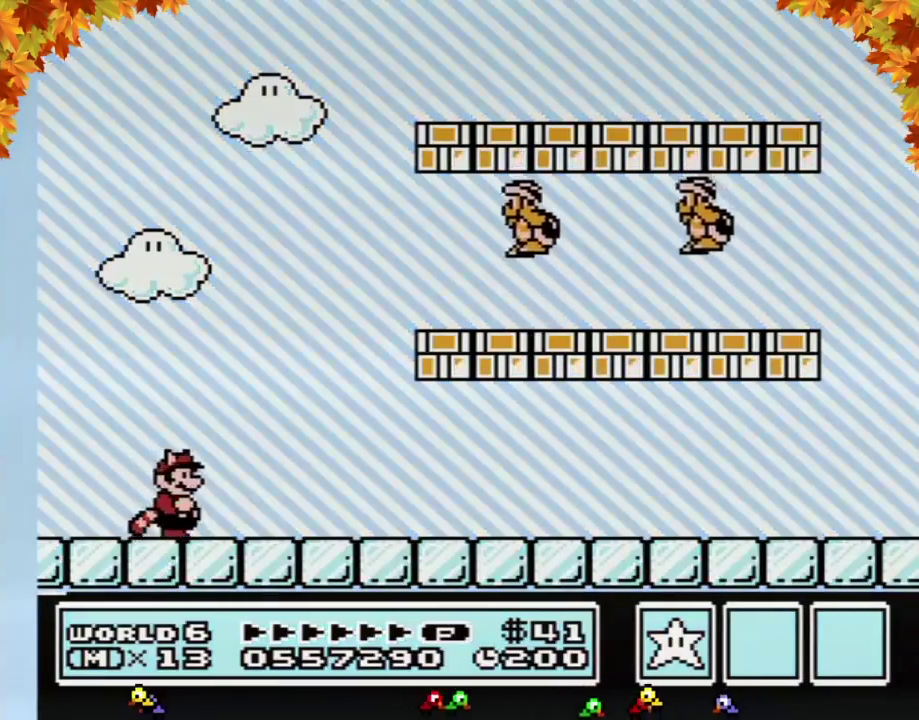
{"buttons": ["B", "DPAD_RIGHT"], "events": []}
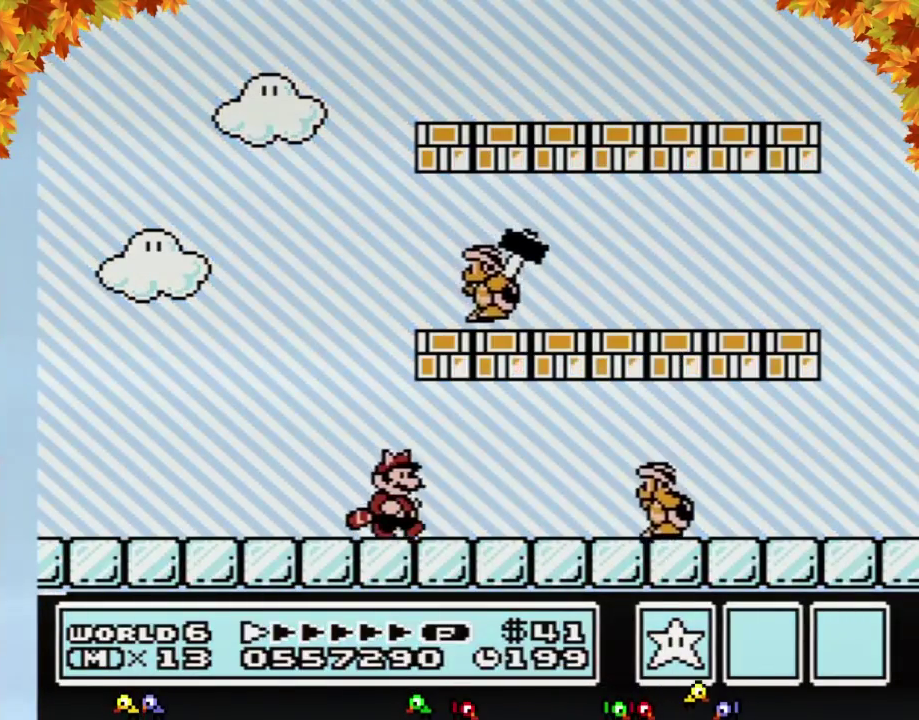
{"buttons": ["DPAD_RIGHT"], "events": [[183, "A", "down"], [183, "DPAD_LEFT", "down"], [183, "DPAD_RIGHT", "up"], [317, "A", "up"], [317, "DPAD_LEFT", "up"], [317, "DPAD_RIGHT", "down"], [433, "B", "up"]]}
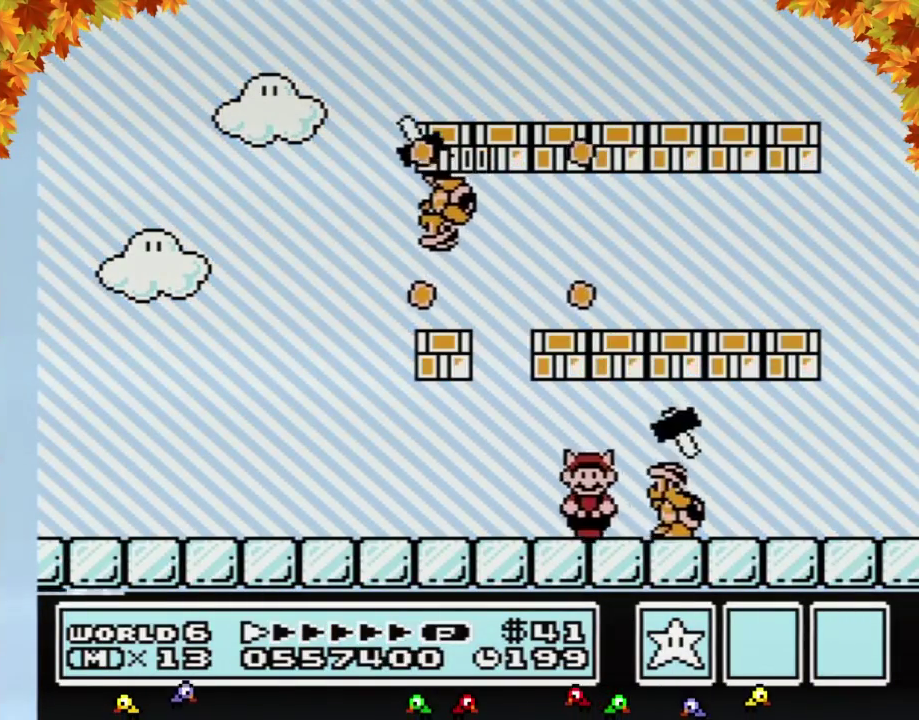
{"buttons": ["B", "DPAD_LEFT"], "events": [[67, "DPAD_RIGHT", "up"], [117, "B", "down"], [217, "DPAD_LEFT", "down"], [383, "DPAD_LEFT", "up"], [433, "DPAD_LEFT", "down"]]}
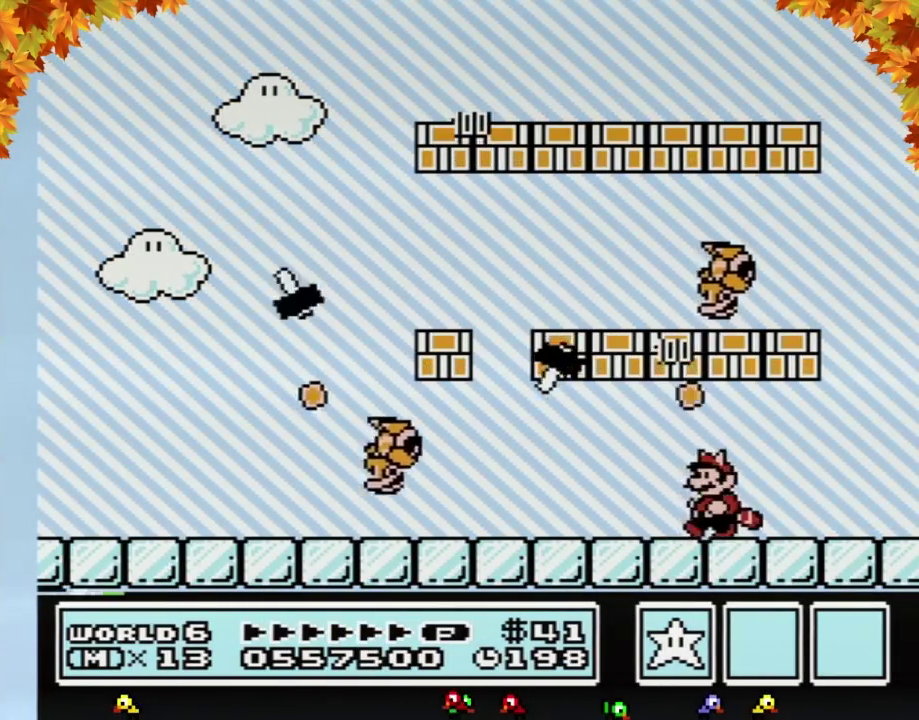
{"buttons": ["B", "DPAD_LEFT"], "events": [[33, "DPAD_LEFT", "up"], [100, "DPAD_LEFT", "down"], [183, "DPAD_LEFT", "up"], [250, "DPAD_LEFT", "down"], [317, "DPAD_LEFT", "up"], [400, "DPAD_LEFT", "down"]]}
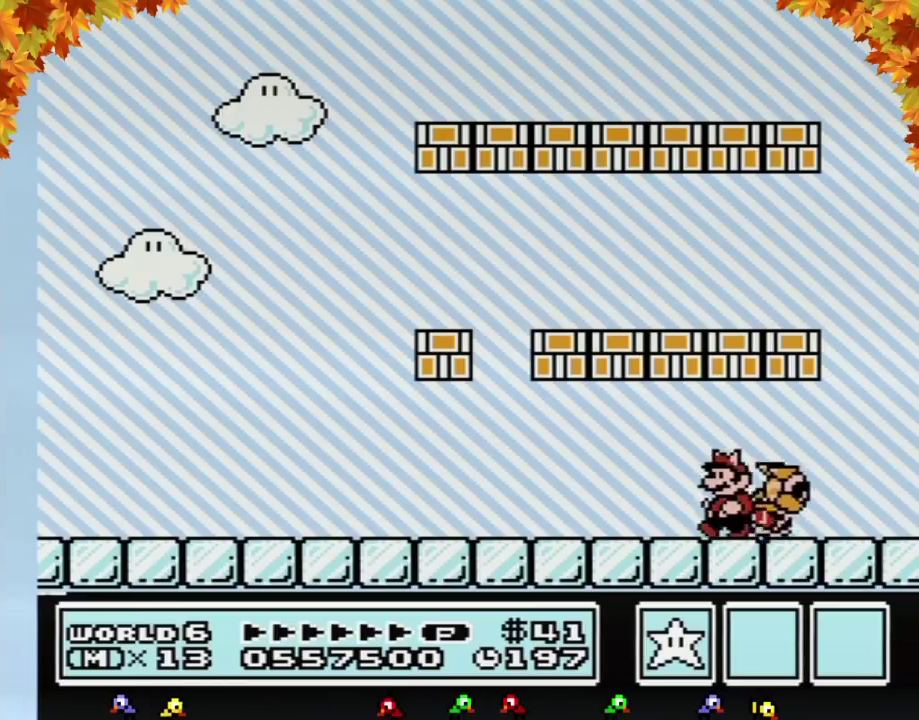
{"buttons": ["B", "DPAD_LEFT"], "events": []}
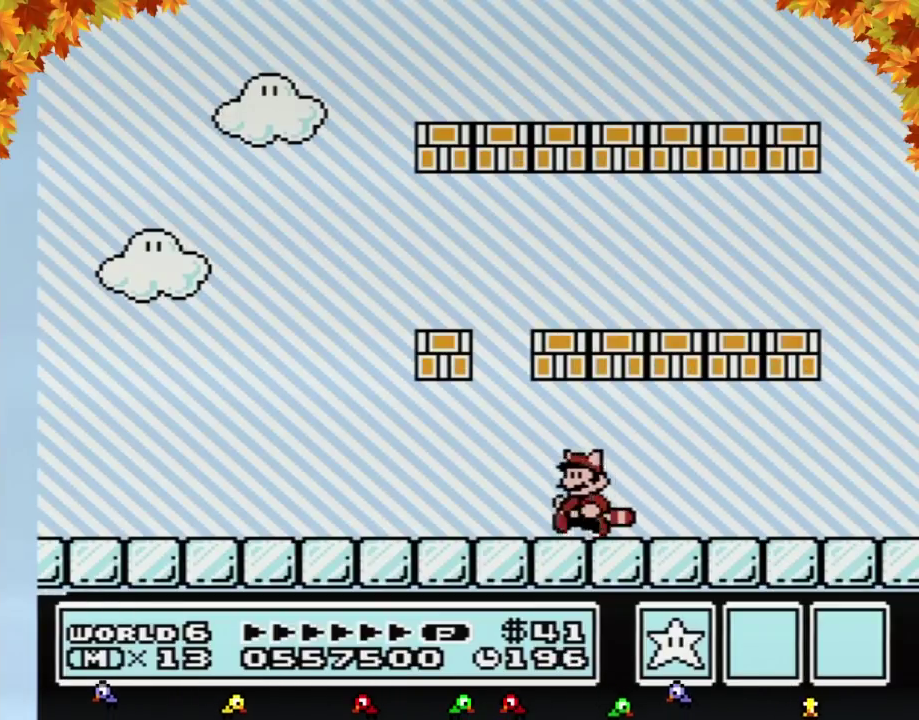
{"buttons": ["B", "DPAD_LEFT"], "events": []}
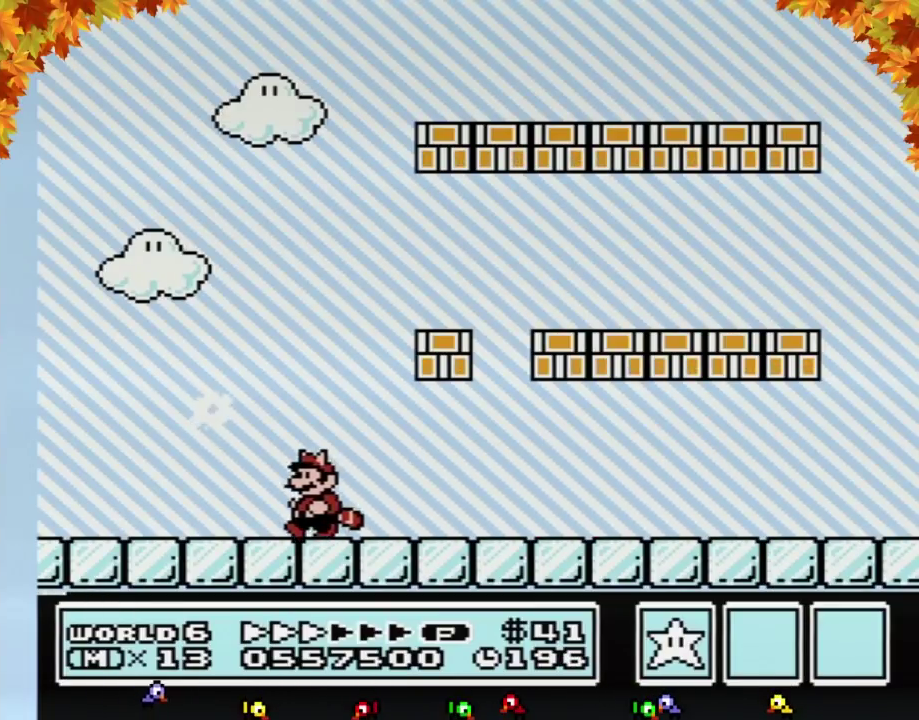
{"buttons": ["B"], "events": [[283, "B", "up"], [350, "B", "down"], [350, "DPAD_LEFT", "up"]]}
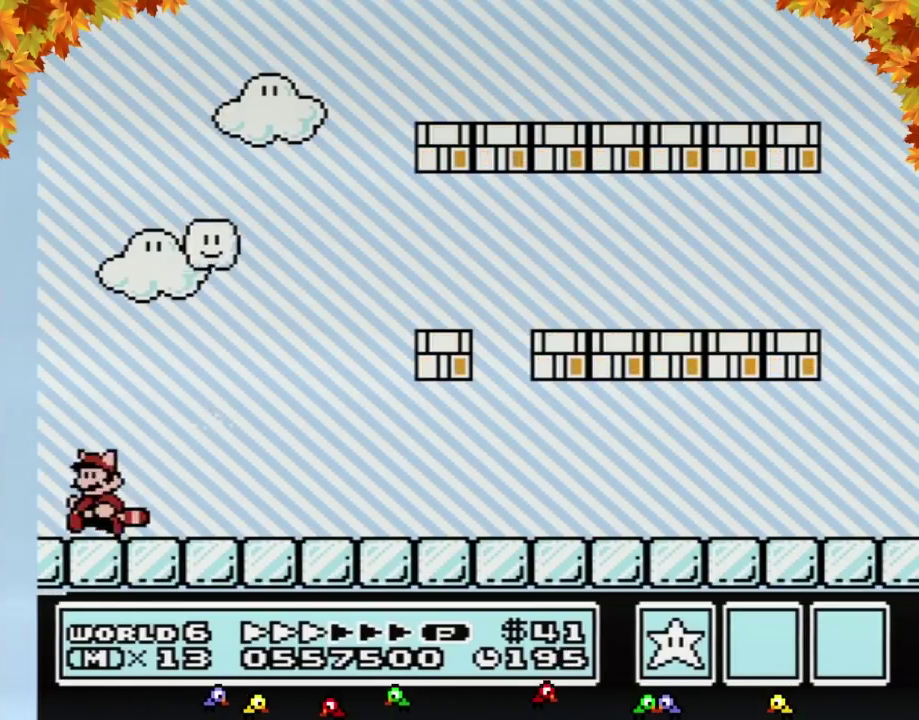
{"buttons": ["B", "DPAD_RIGHT"], "events": [[67, "DPAD_RIGHT", "down"], [100, "A", "down"], [250, "A", "up"], [283, "B", "up"], [350, "B", "down"]]}
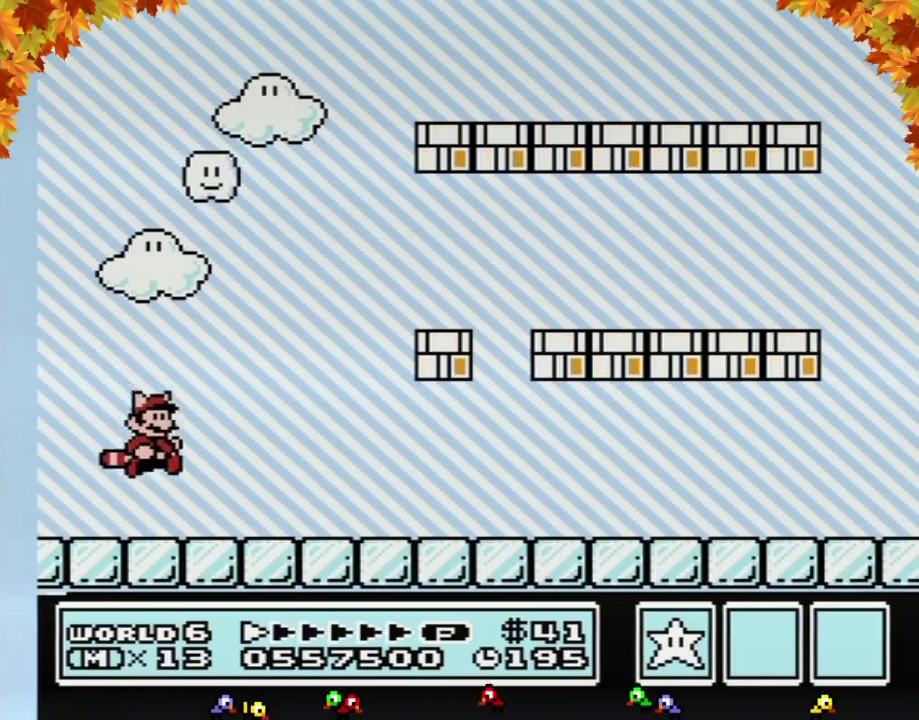
{"buttons": ["B", "DPAD_RIGHT"], "events": []}
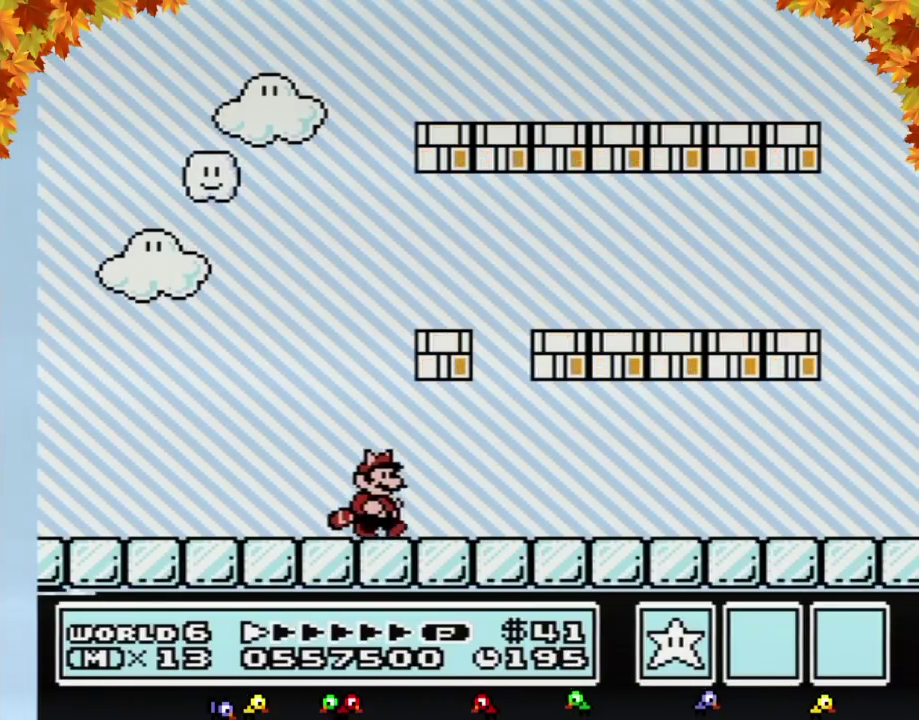
{"buttons": ["B", "DPAD_RIGHT"], "events": []}
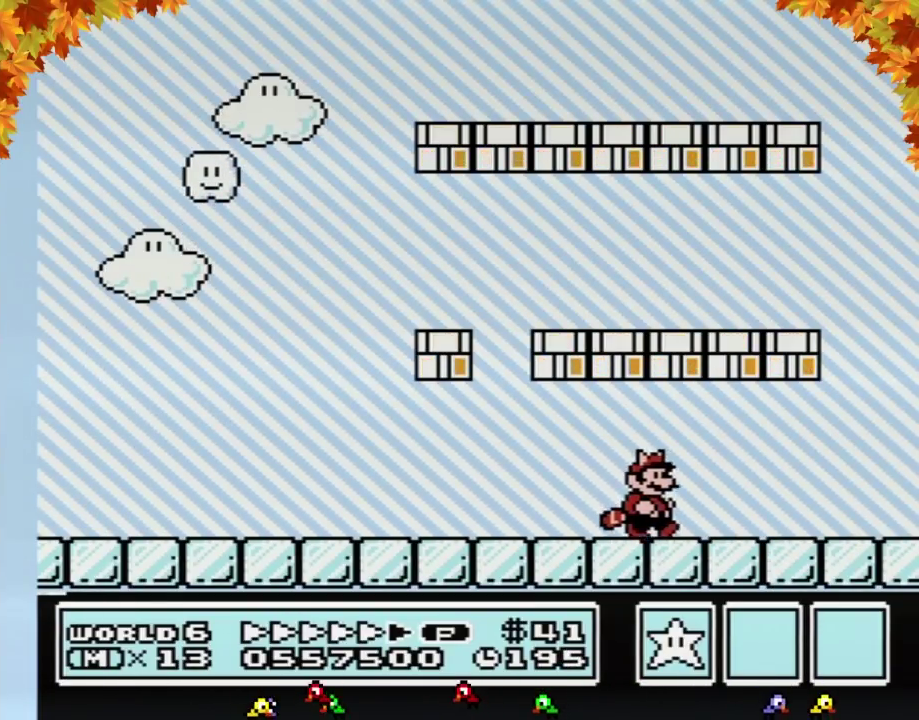
{"buttons": ["A", "B", "DPAD_LEFT"], "events": [[417, "A", "down"], [433, "DPAD_LEFT", "down"], [433, "DPAD_RIGHT", "up"]]}
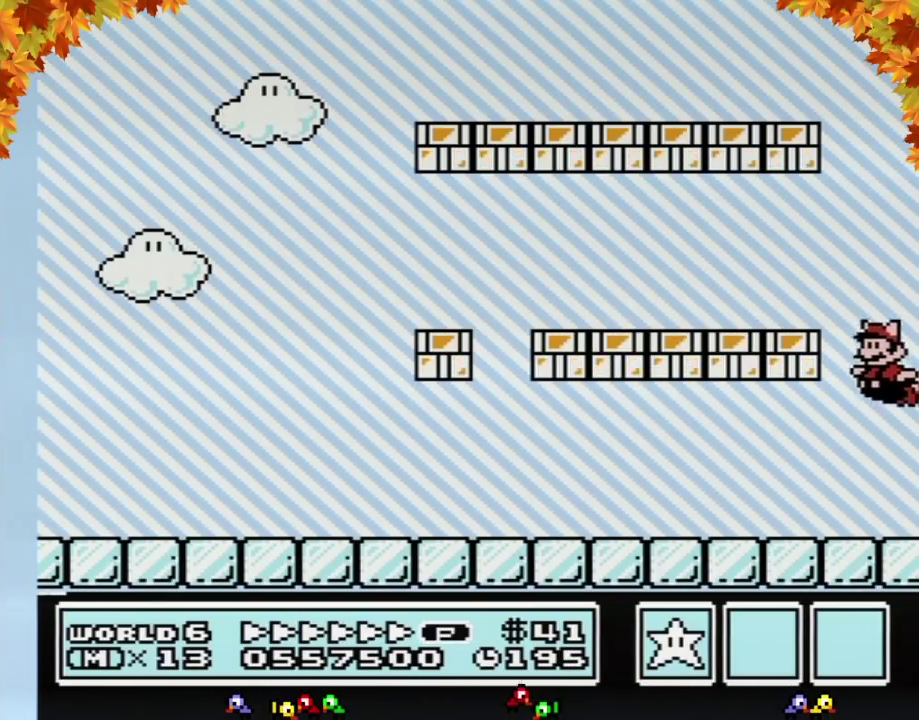
{"buttons": ["B", "DPAD_LEFT"], "events": [[317, "A", "up"]]}
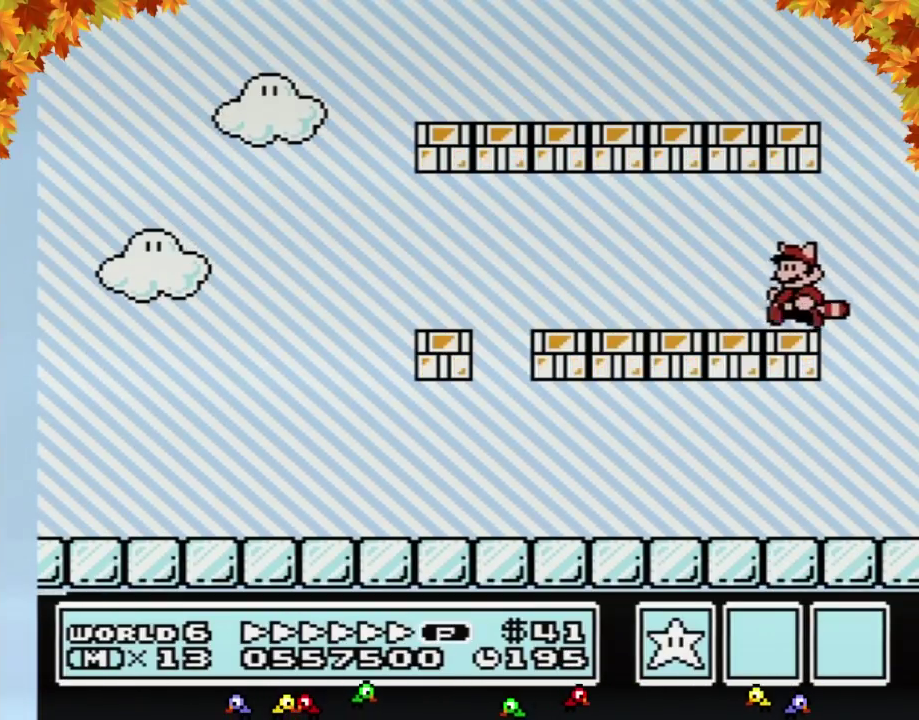
{"buttons": ["B", "DPAD_LEFT"], "events": []}
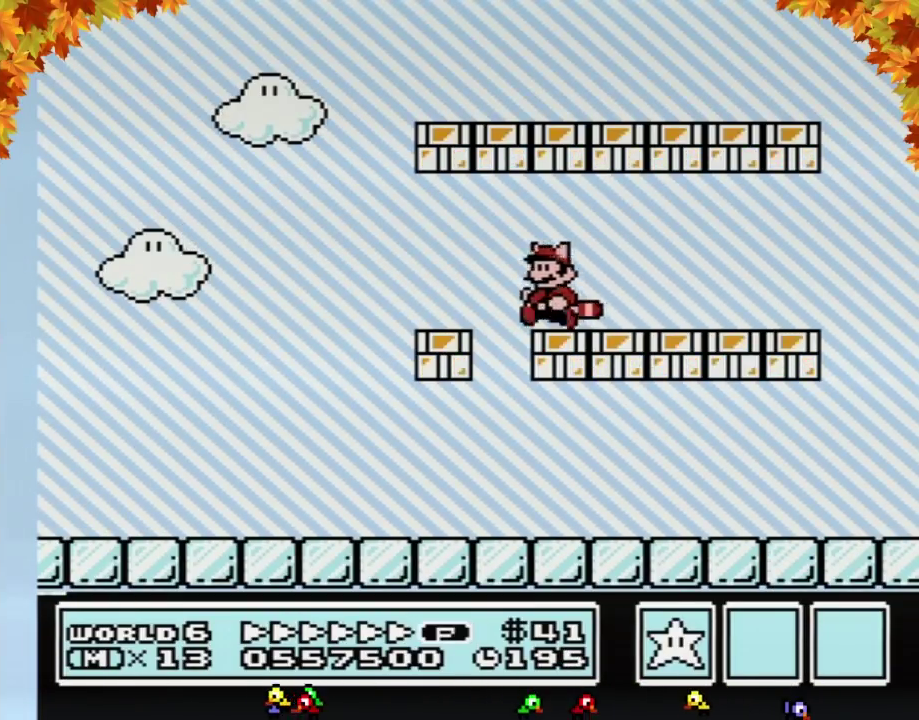
{"buttons": ["B"], "events": [[150, "B", "up"], [183, "DPAD_LEFT", "up"], [217, "B", "down"], [250, "A", "down"], [250, "DPAD_RIGHT", "down"], [317, "DPAD_RIGHT", "up"], [467, "A", "up"]]}
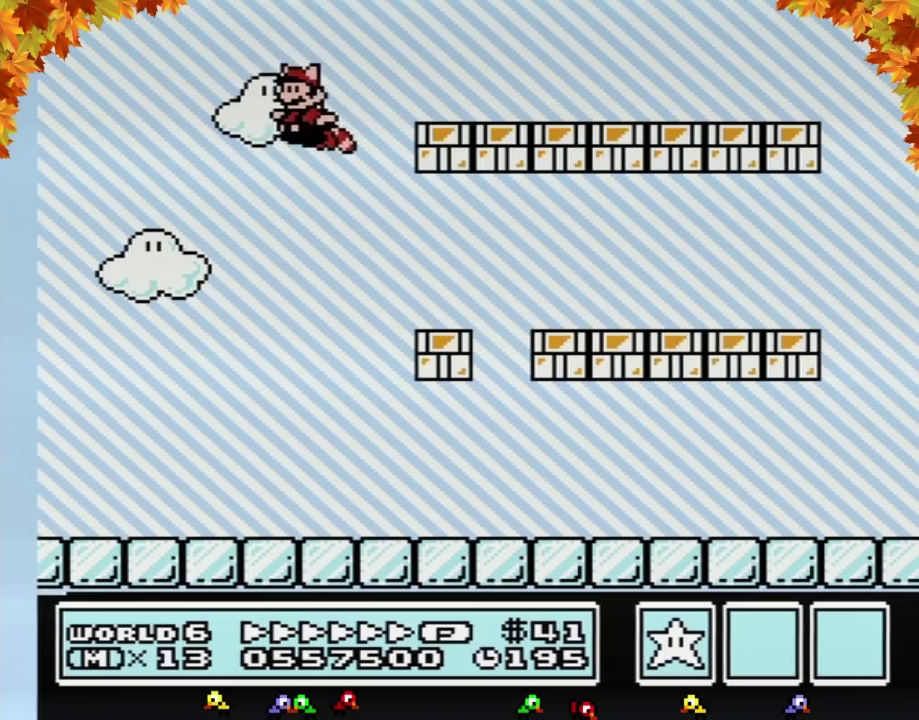
{"buttons": [], "events": [[33, "B", "up"], [133, "A", "down"], [133, "B", "down"], [183, "A", "up"], [183, "B", "up"]]}
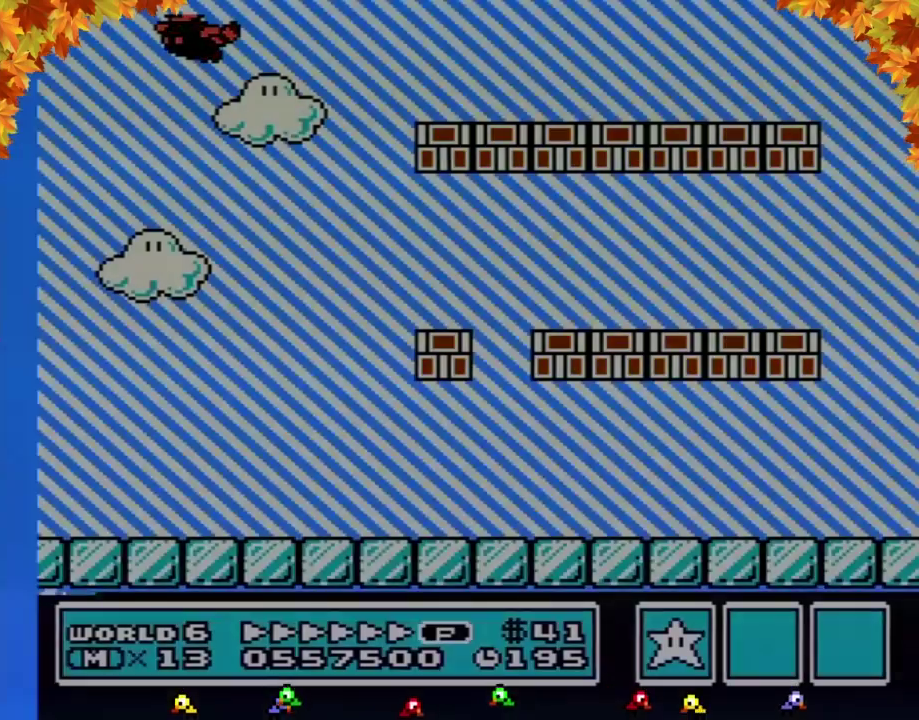
{"buttons": [], "events": []}
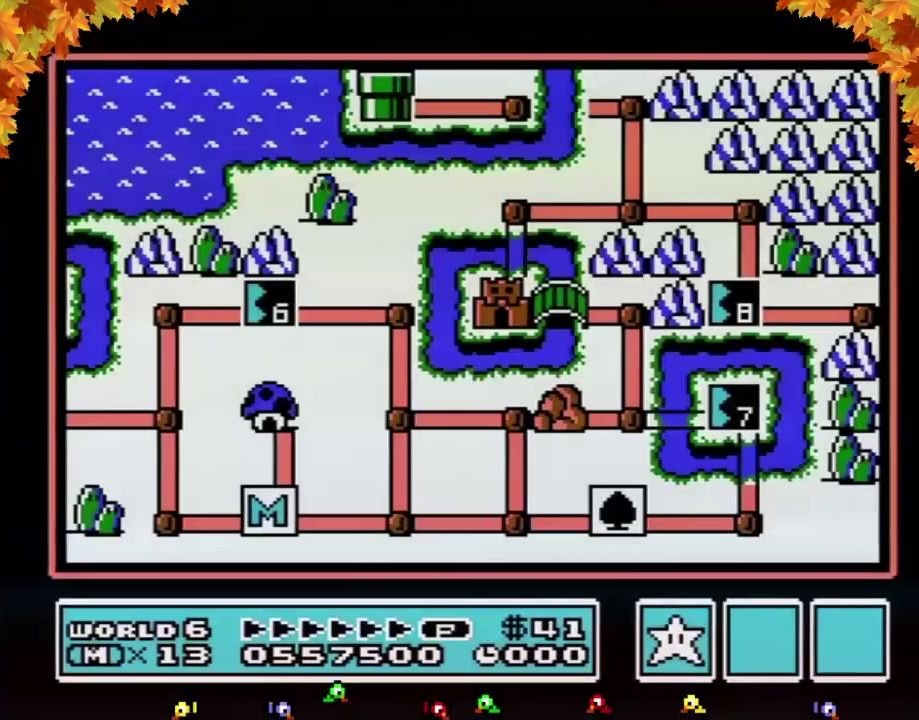
{"buttons": [], "events": []}
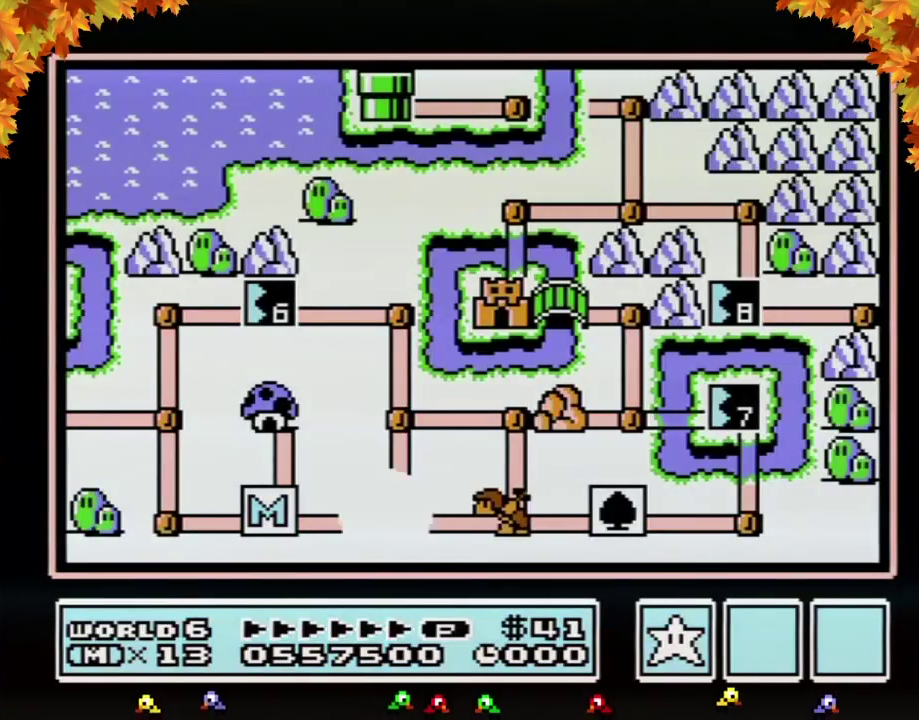
{"buttons": [], "events": []}
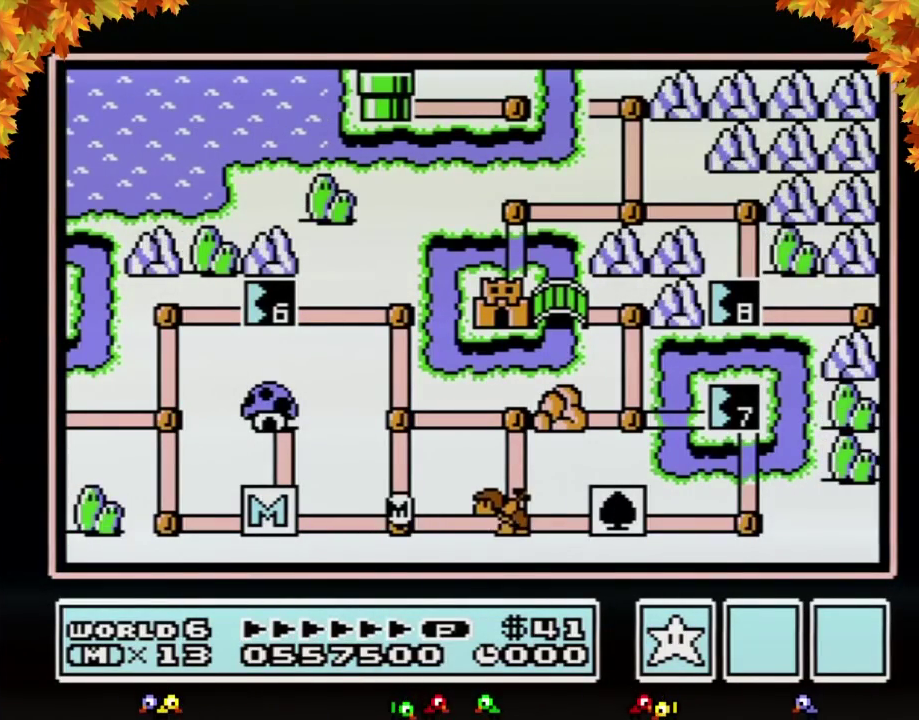
{"buttons": ["B"], "events": [[467, "B", "down"]]}
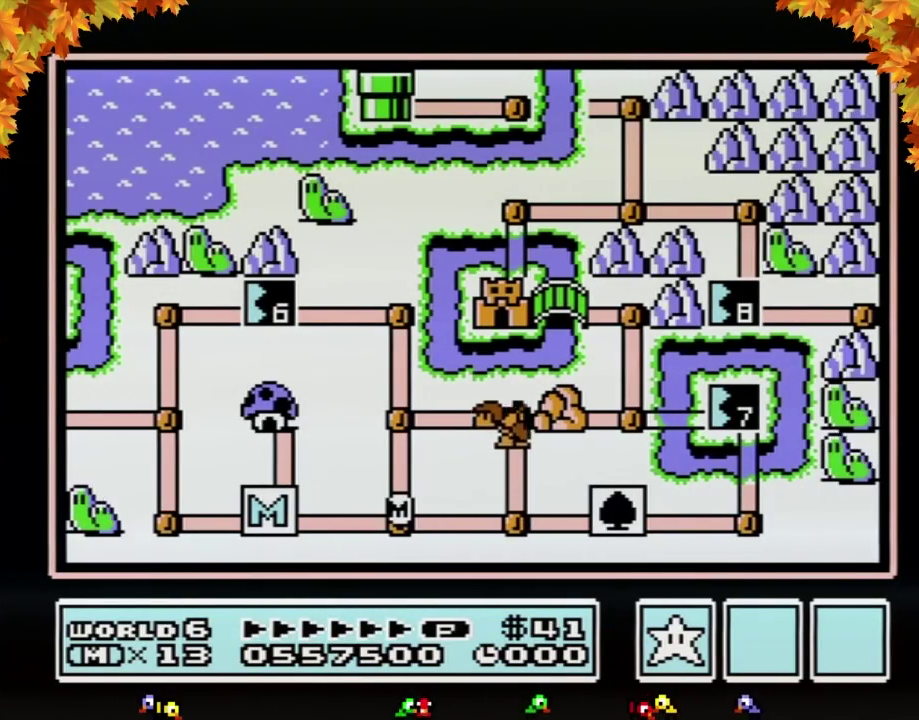
{"buttons": ["B"], "events": []}
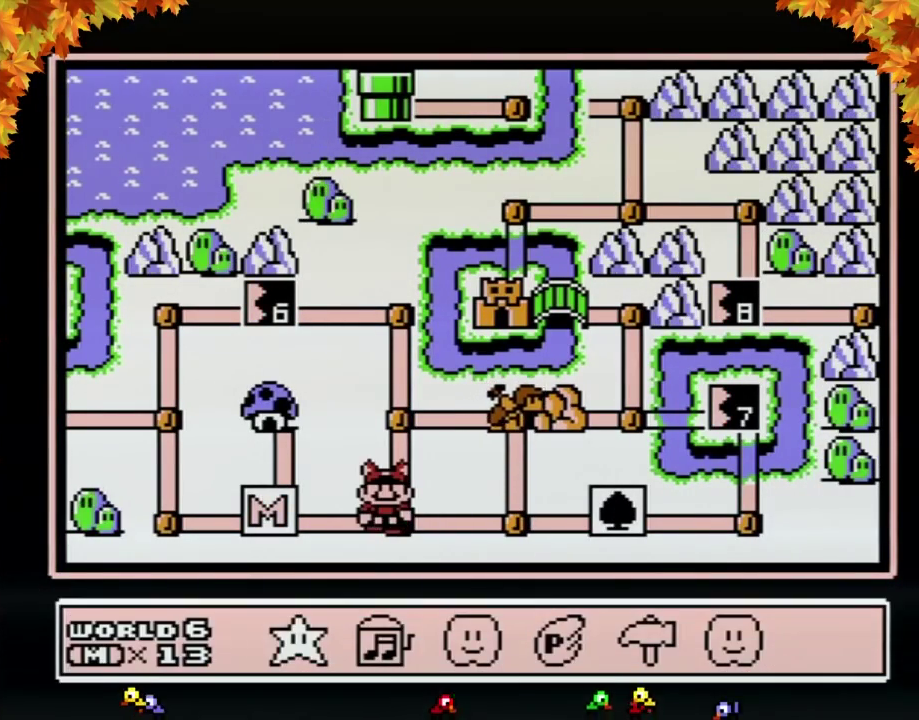
{"buttons": [], "events": [[100, "B", "up"], [167, "DPAD_RIGHT", "down"], [217, "DPAD_RIGHT", "up"], [317, "DPAD_RIGHT", "down"], [400, "DPAD_RIGHT", "up"]]}